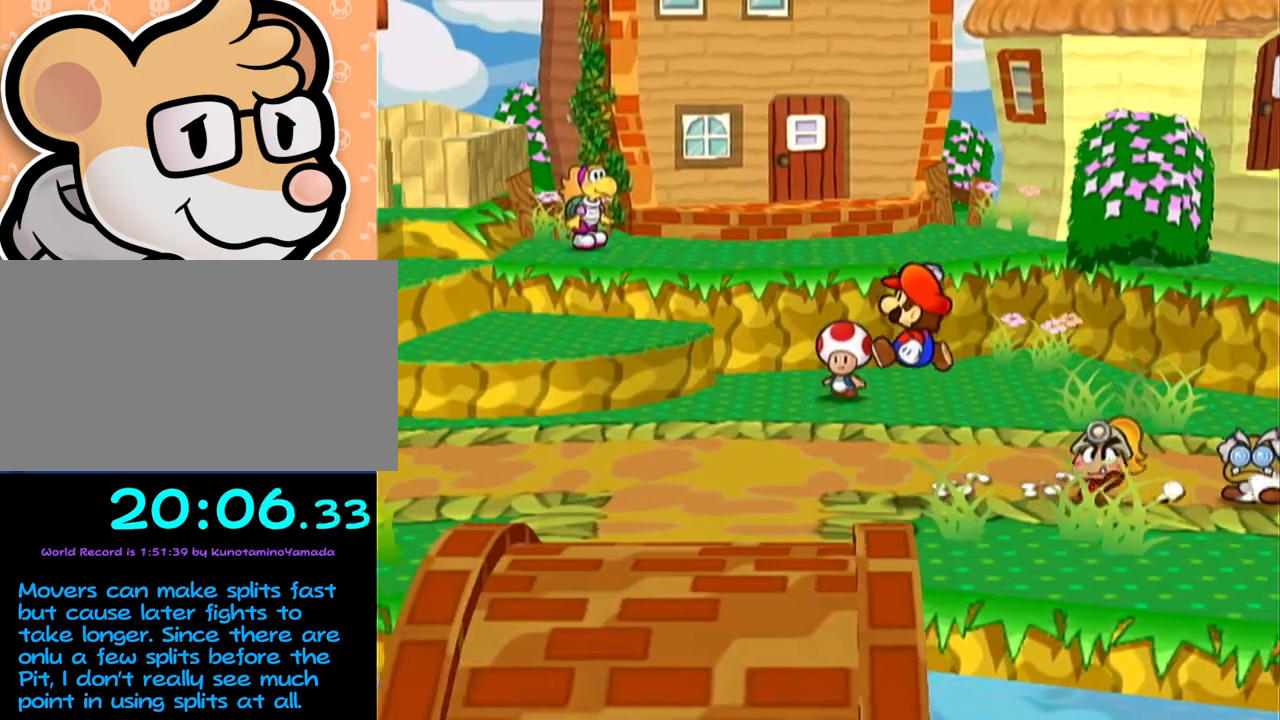
Gameplay with a controller (Nintendo layout); each line is a JSON object with the inputs held at the frame after it. "events" lists button and stick changes between this image and that frame as [ms after this image, input, new state], when the widget could be followed in between. Not read: L3 R3 right_stick.
{"buttons": ["A"], "left_stick": "left", "events": [[50, "A", "up"], [250, "A", "down"]]}
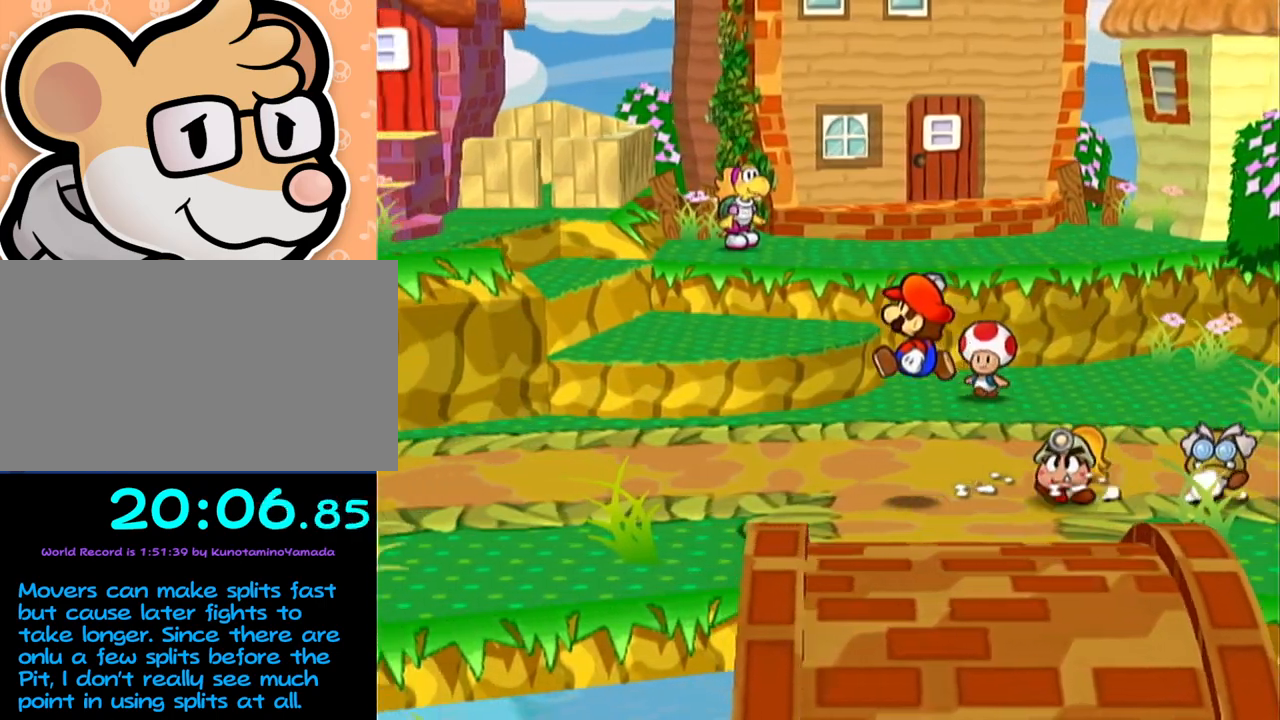
{"buttons": [], "left_stick": "left", "events": [[17, "A", "up"], [217, "A", "down"], [467, "A", "up"]]}
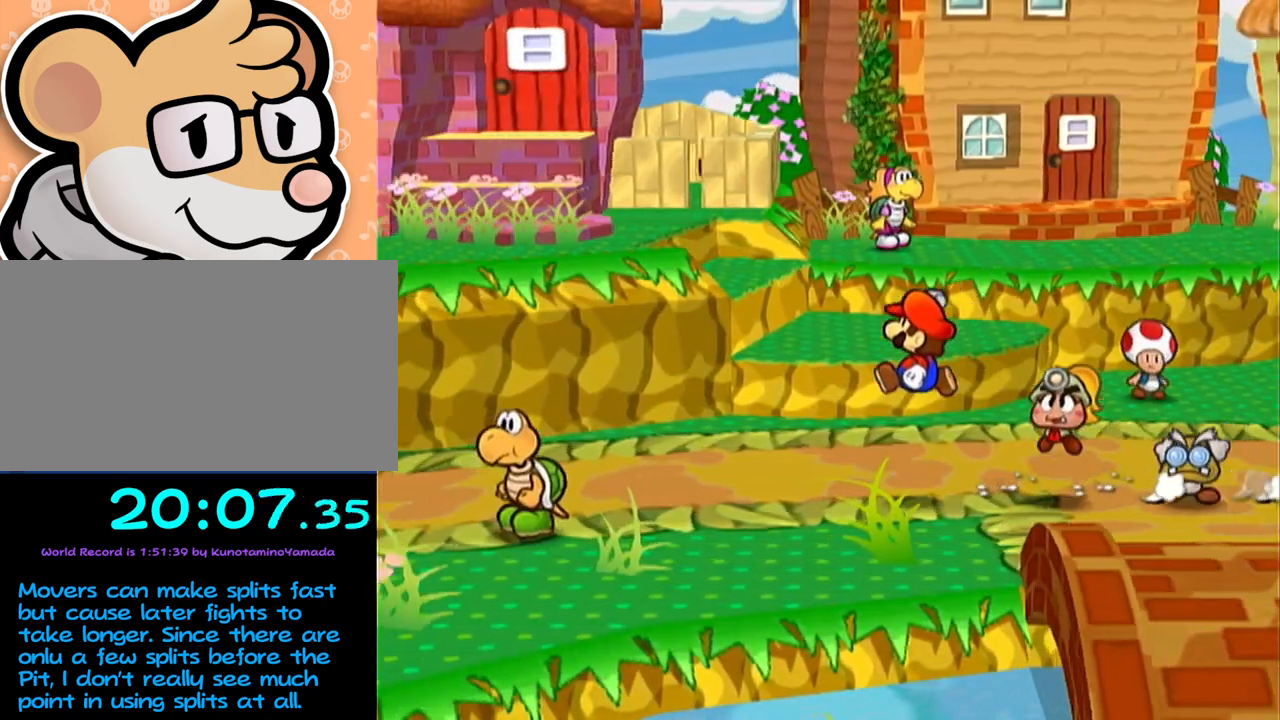
{"buttons": [], "left_stick": "left", "events": [[150, "A", "down"], [433, "A", "up"]]}
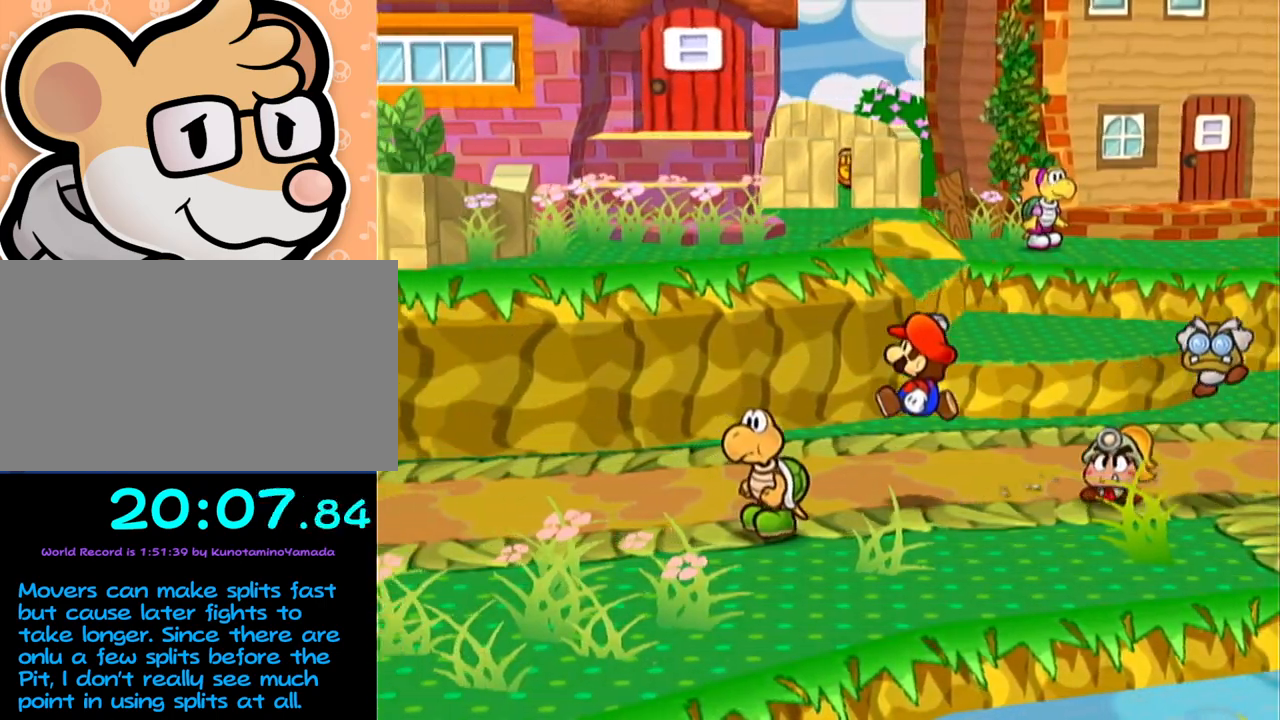
{"buttons": [], "left_stick": "left", "events": [[83, "A", "down"], [433, "A", "up"]]}
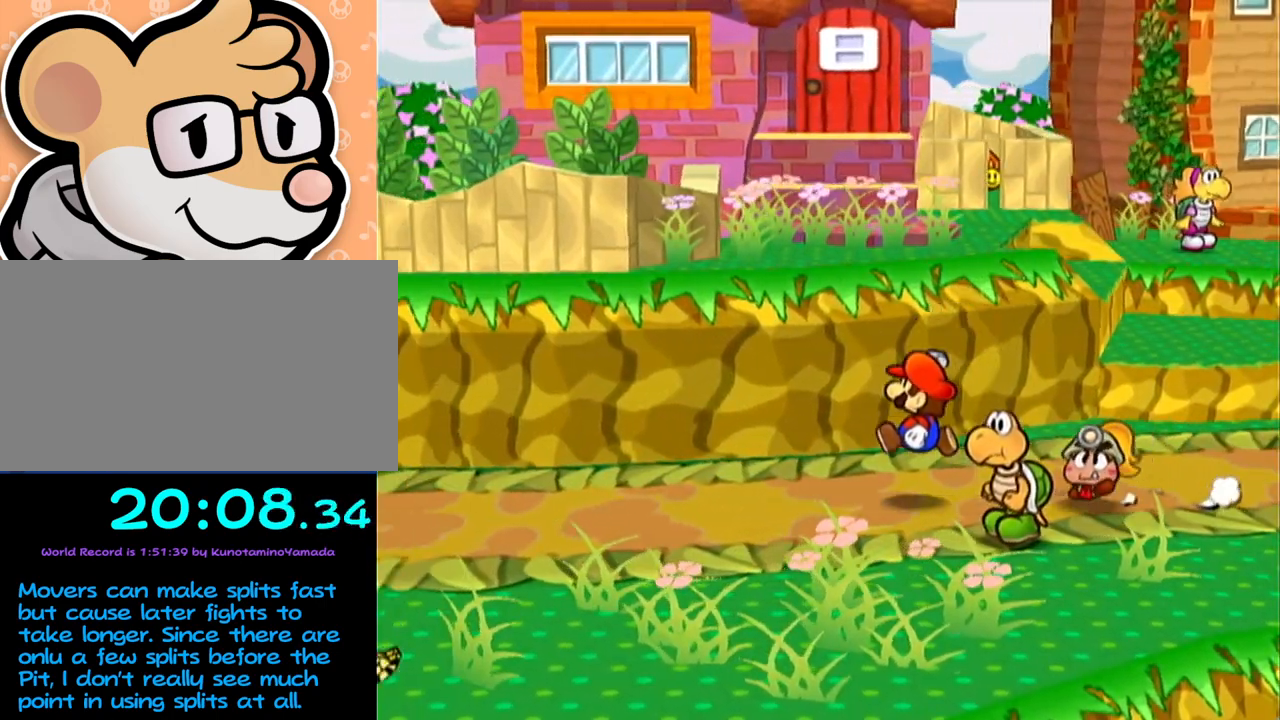
{"buttons": ["A"], "left_stick": "left", "events": [[50, "A", "down"], [333, "A", "up"], [483, "A", "down"]]}
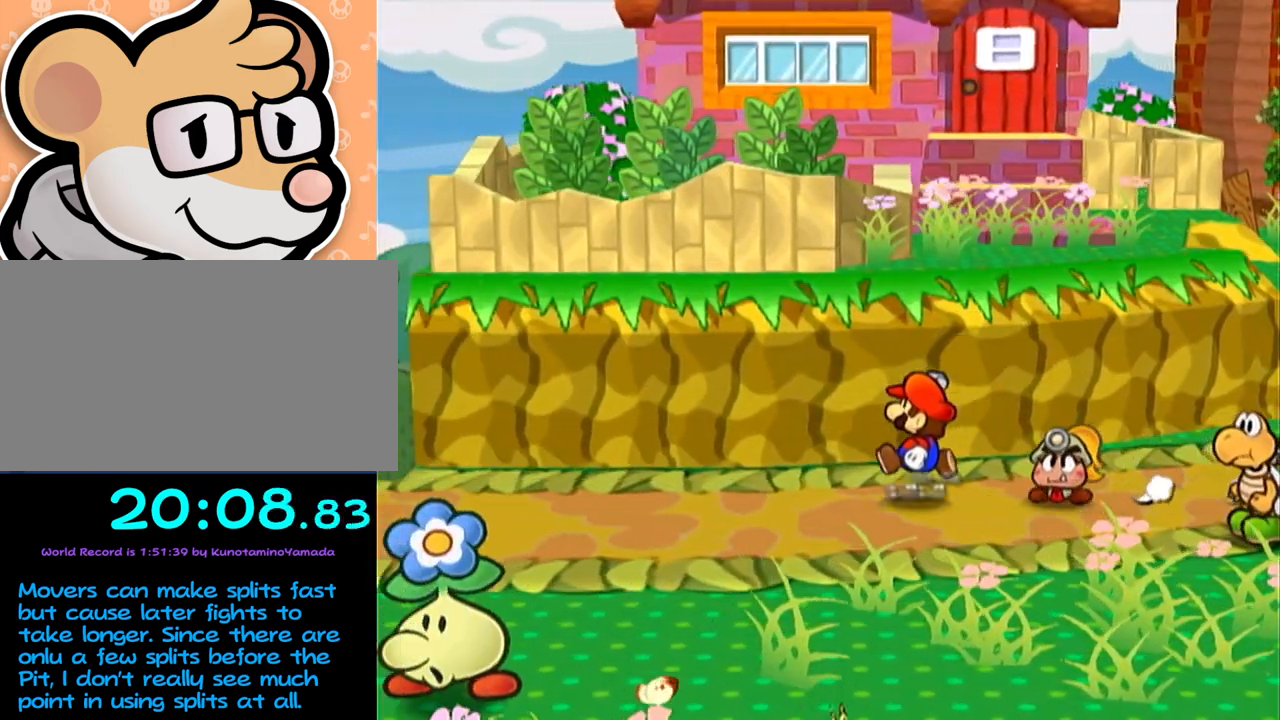
{"buttons": ["A"], "left_stick": "left", "events": [[300, "A", "up"], [433, "A", "down"]]}
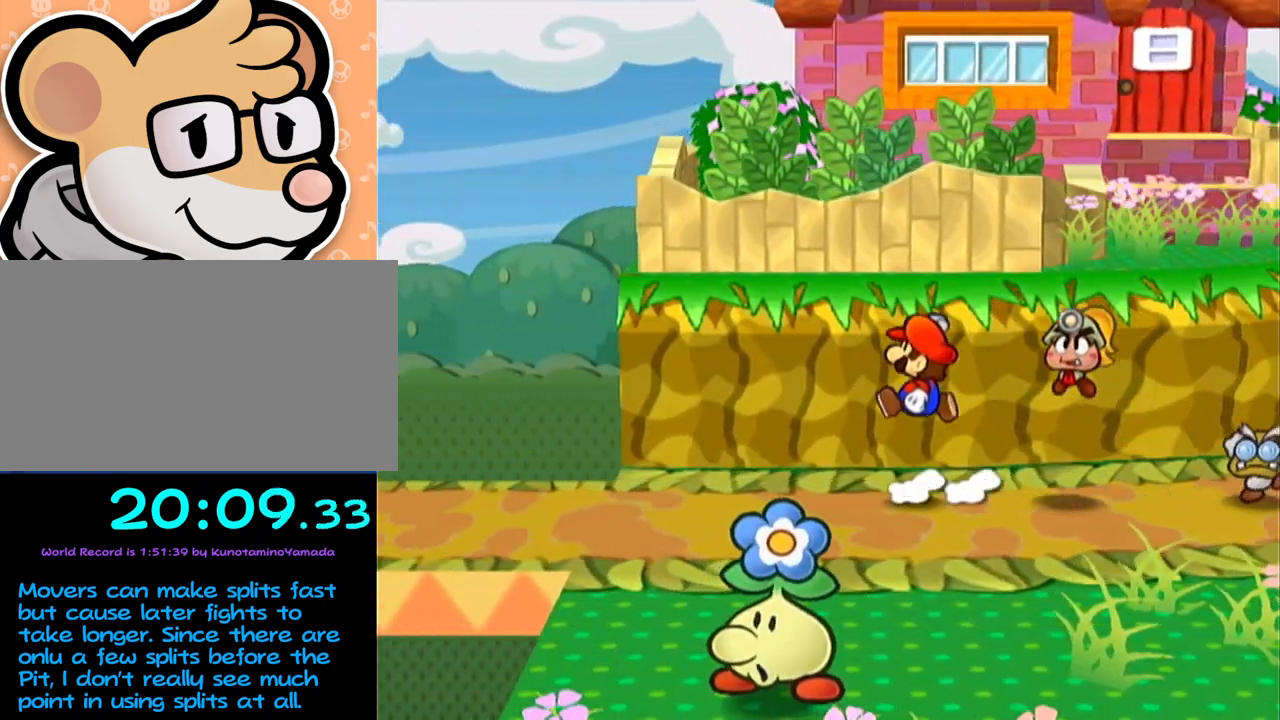
{"buttons": ["A"], "left_stick": "left", "events": [[217, "A", "up"], [400, "A", "down"]]}
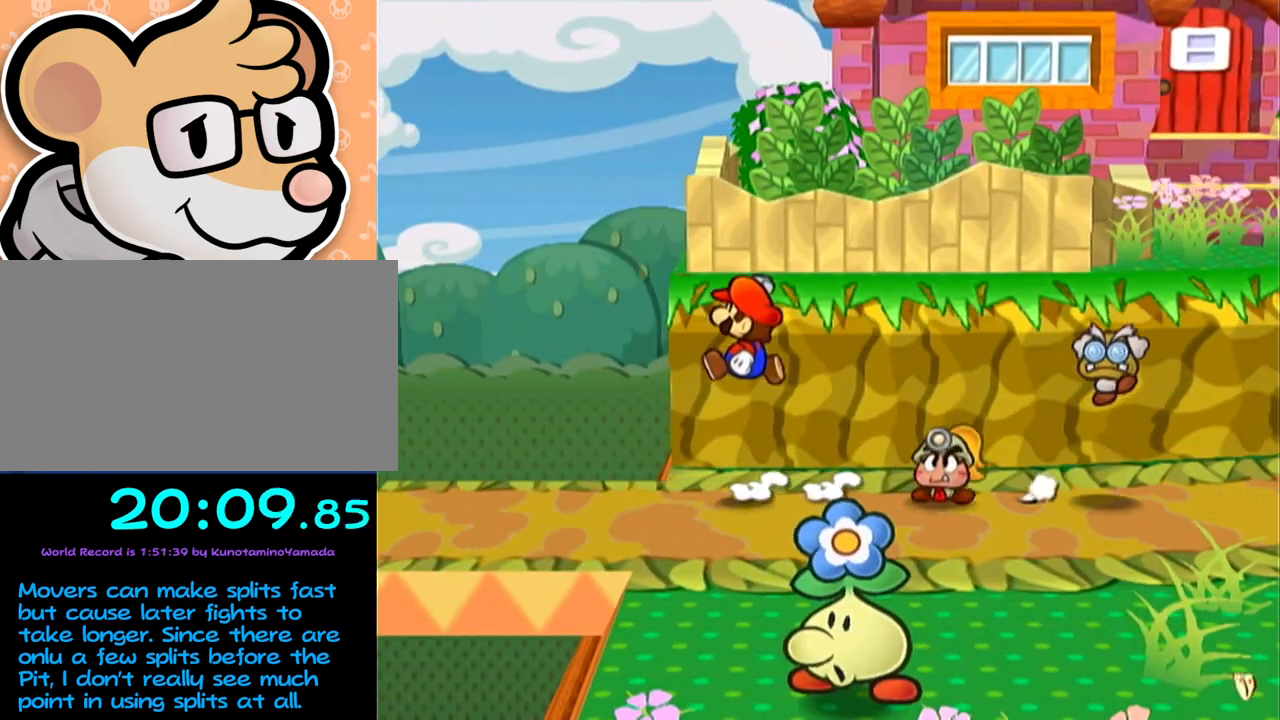
{"buttons": [], "left_stick": "left", "events": [[167, "A", "up"]]}
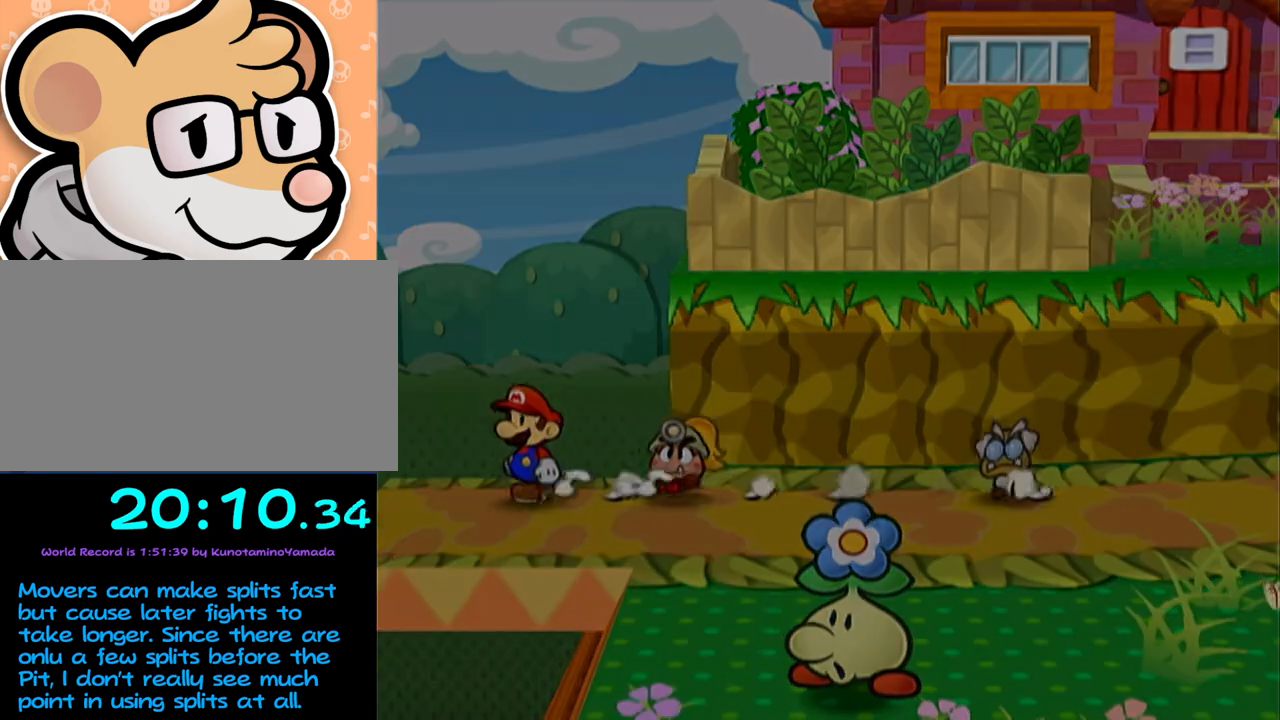
{"buttons": [], "left_stick": "center", "events": [[183, "left_stick", "center"]]}
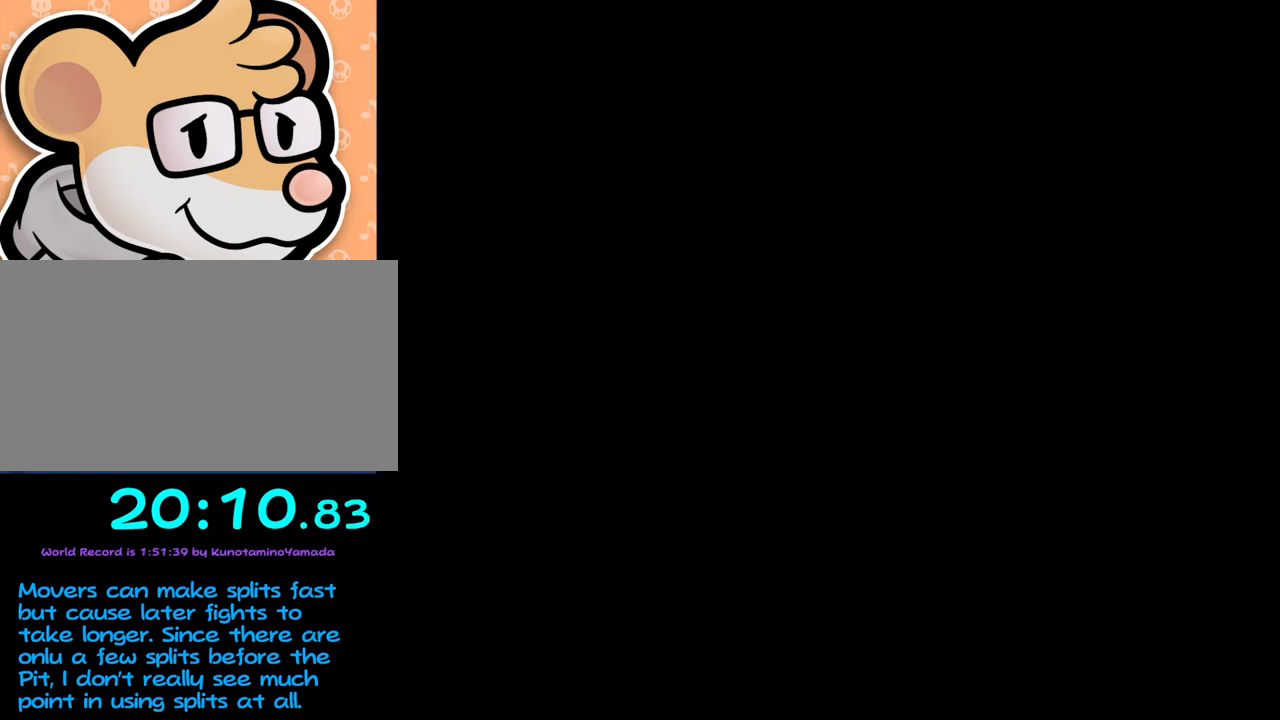
{"buttons": [], "left_stick": "left", "events": [[50, "left_stick", "left"]]}
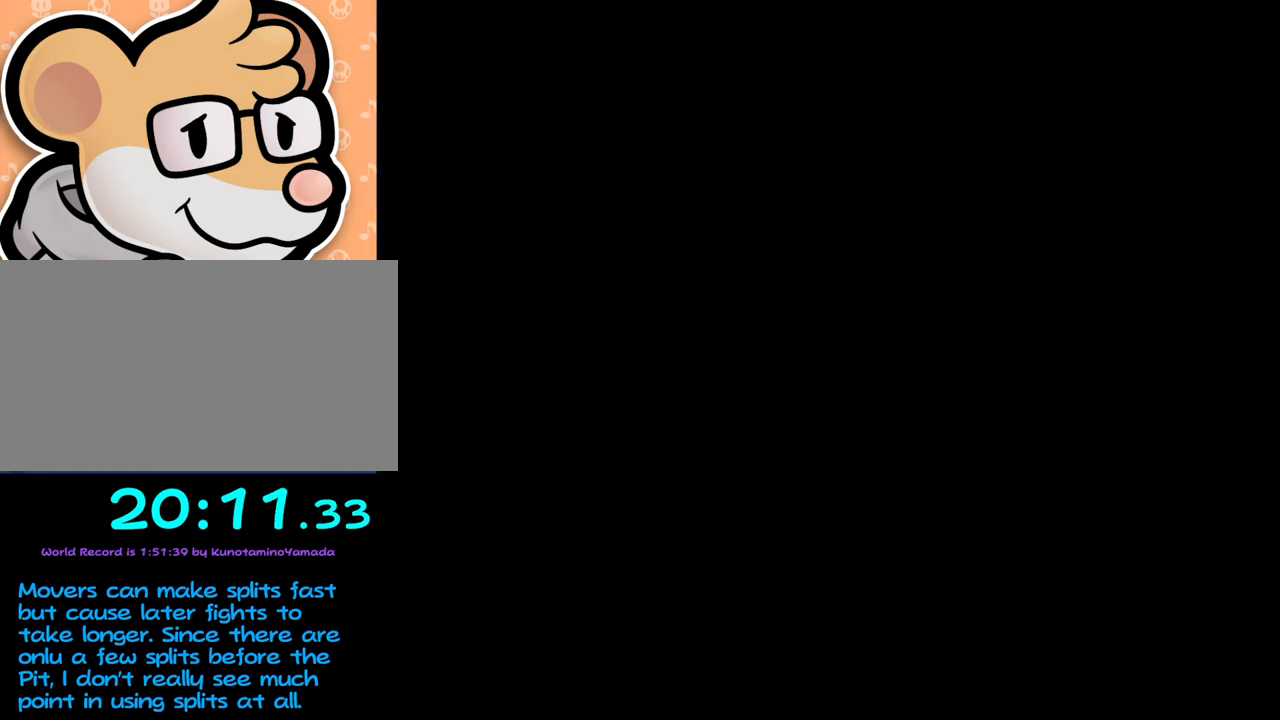
{"buttons": [], "left_stick": "left", "events": []}
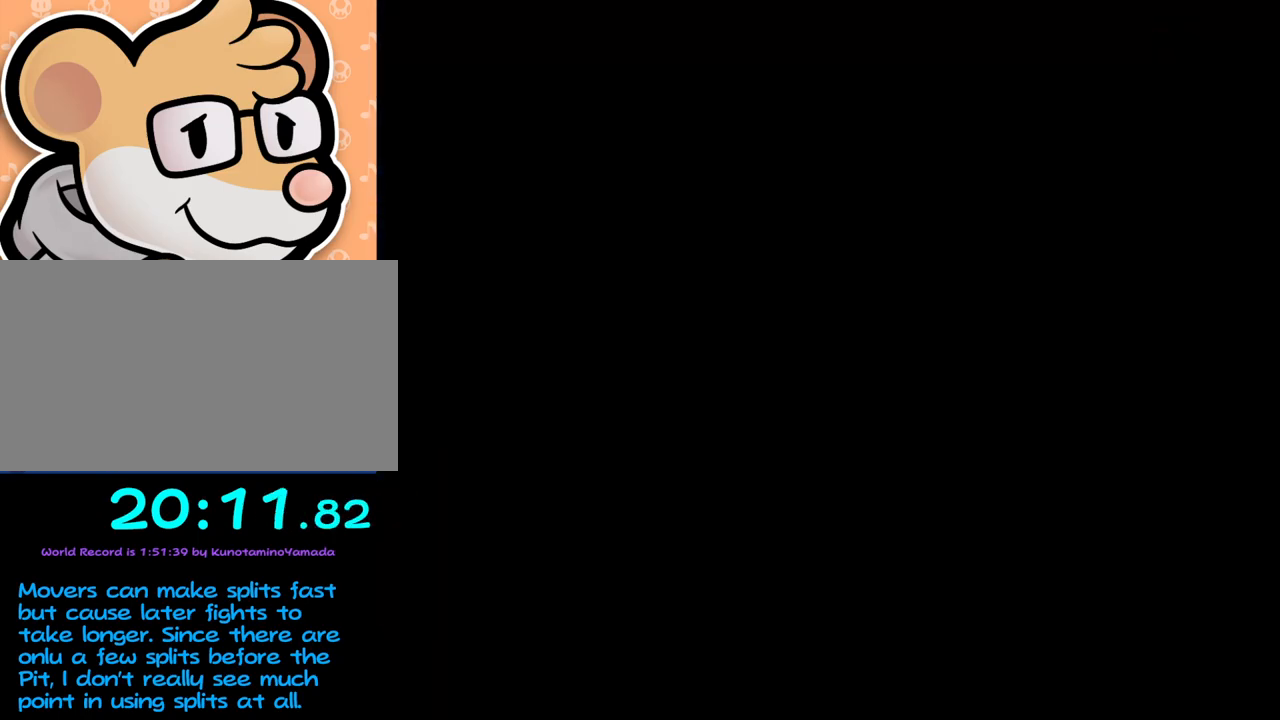
{"buttons": [], "left_stick": "left", "events": []}
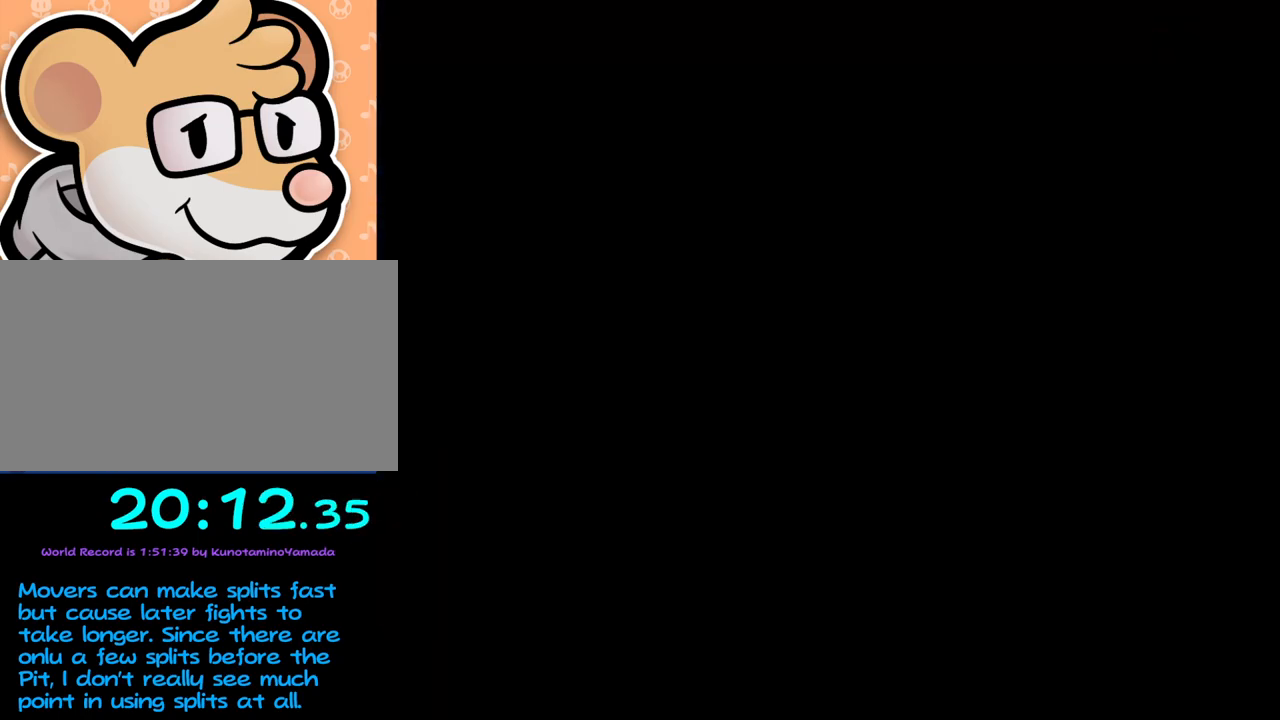
{"buttons": [], "left_stick": "left", "events": []}
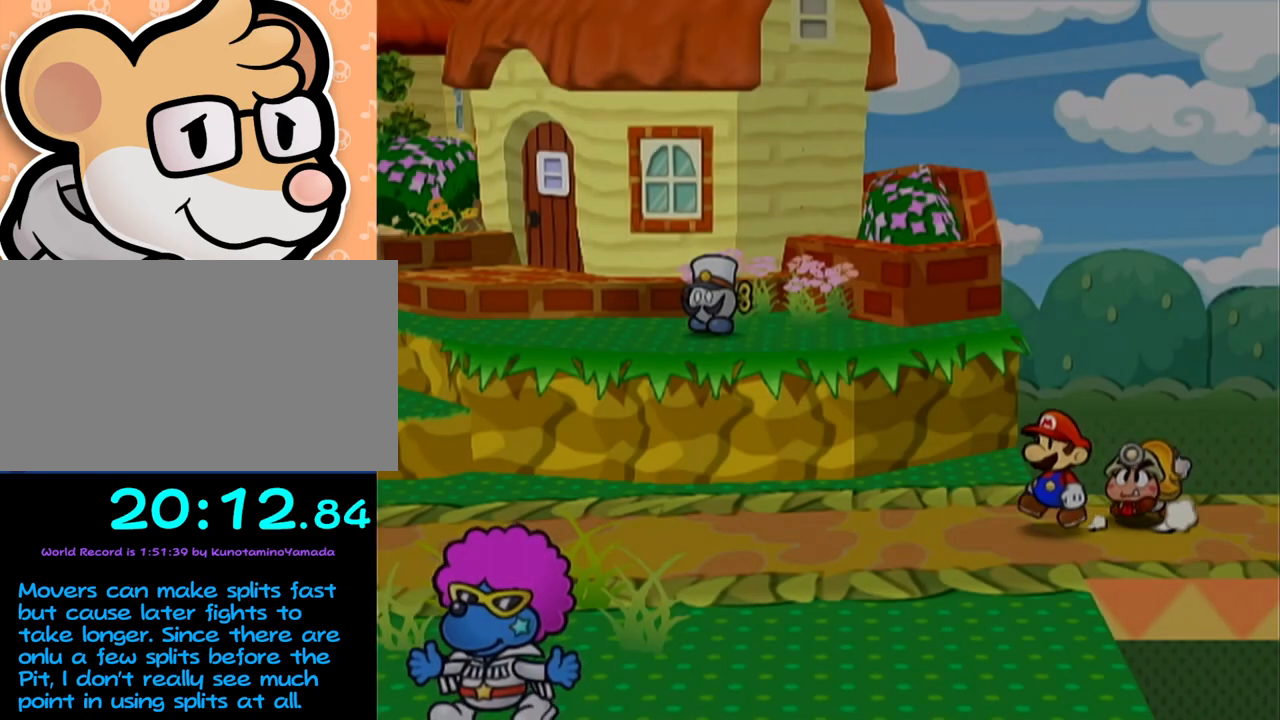
{"buttons": ["A"], "left_stick": "left", "events": [[183, "left_stick", "up-left"], [333, "left_stick", "left"], [400, "A", "down"]]}
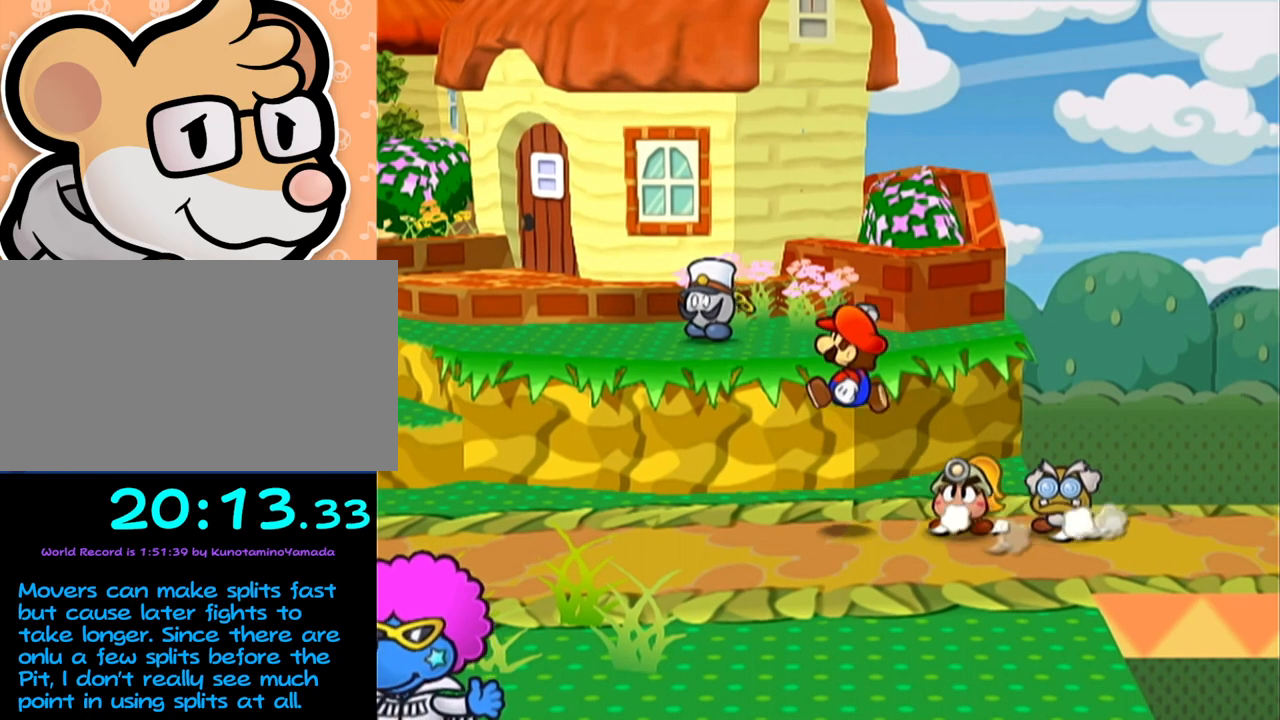
{"buttons": ["A"], "left_stick": "left", "events": [[217, "A", "up"], [333, "A", "down"]]}
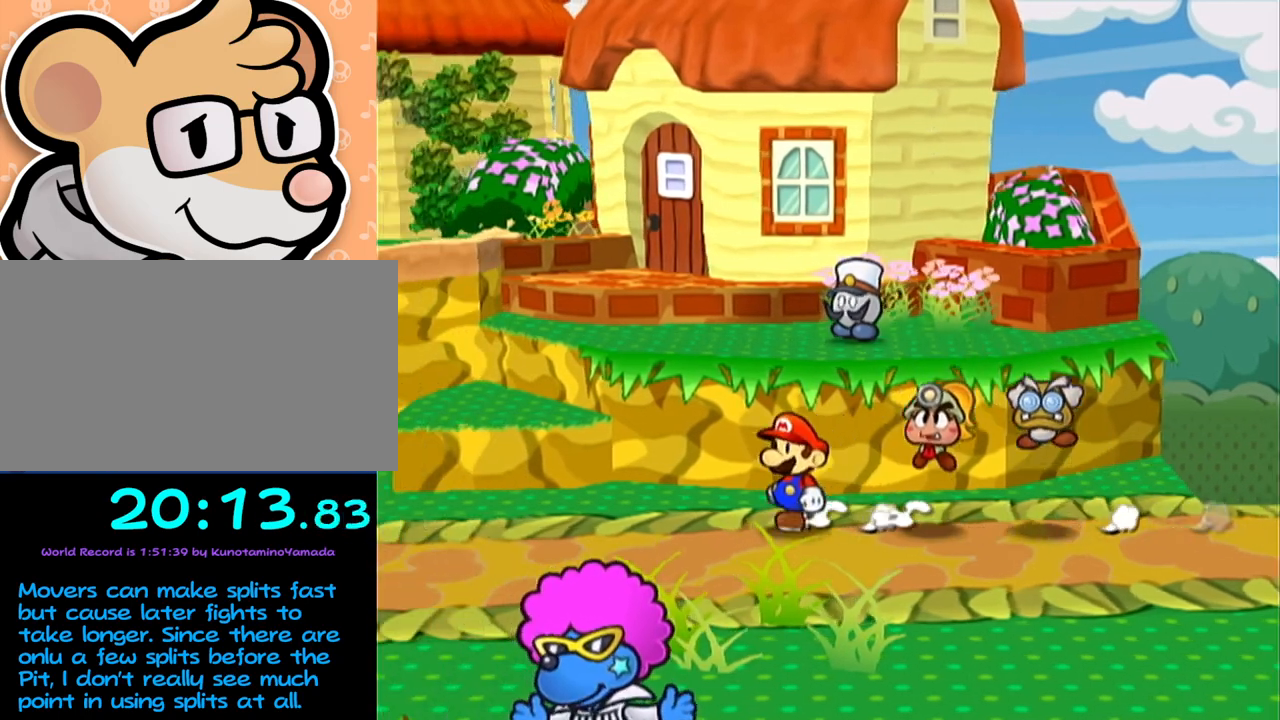
{"buttons": ["A"], "left_stick": "left", "events": [[117, "A", "up"], [200, "left_stick", "down-left"], [367, "left_stick", "left"], [400, "A", "down"]]}
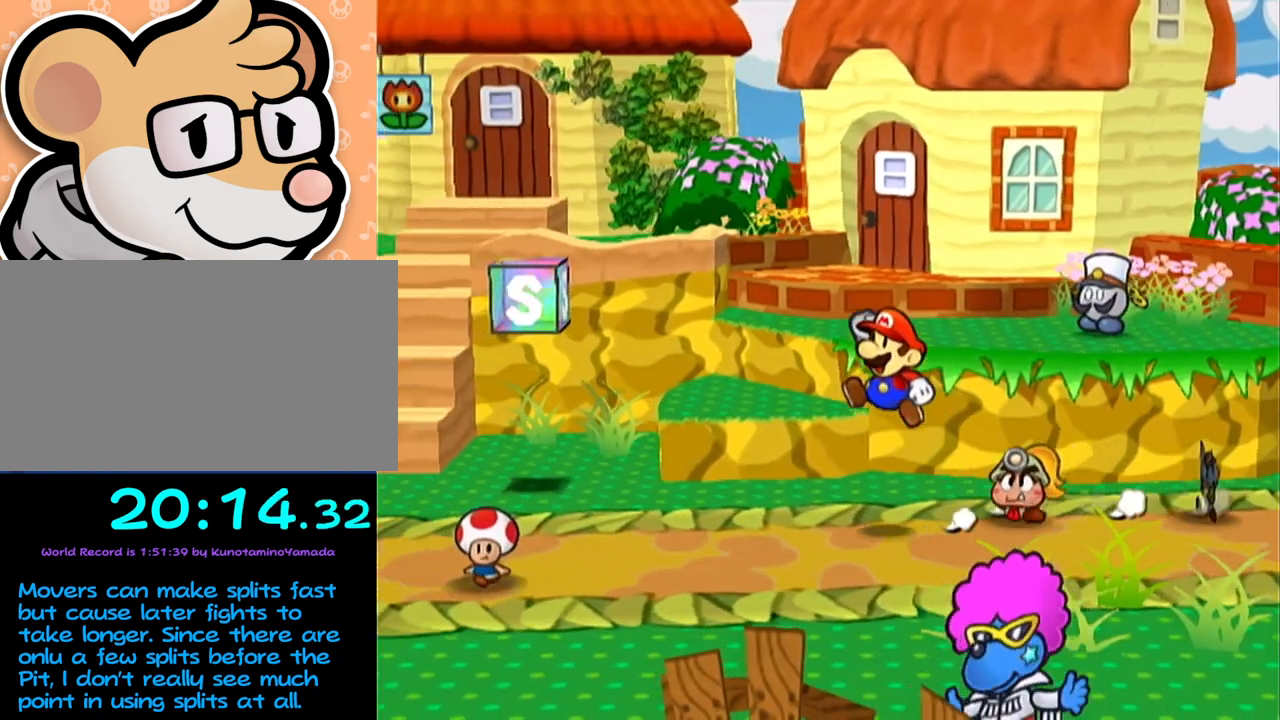
{"buttons": ["A"], "left_stick": "left", "events": [[250, "A", "up"], [367, "A", "down"]]}
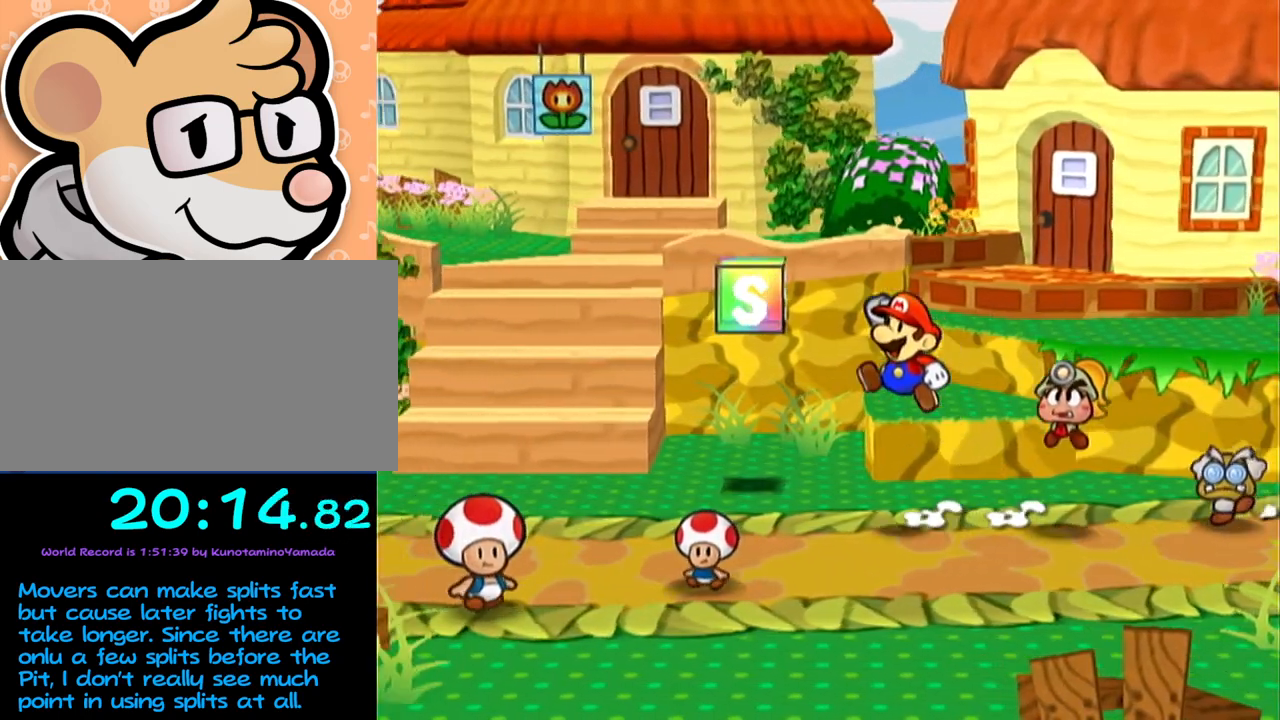
{"buttons": ["A"], "left_stick": "left", "events": [[200, "A", "up"], [317, "A", "down"]]}
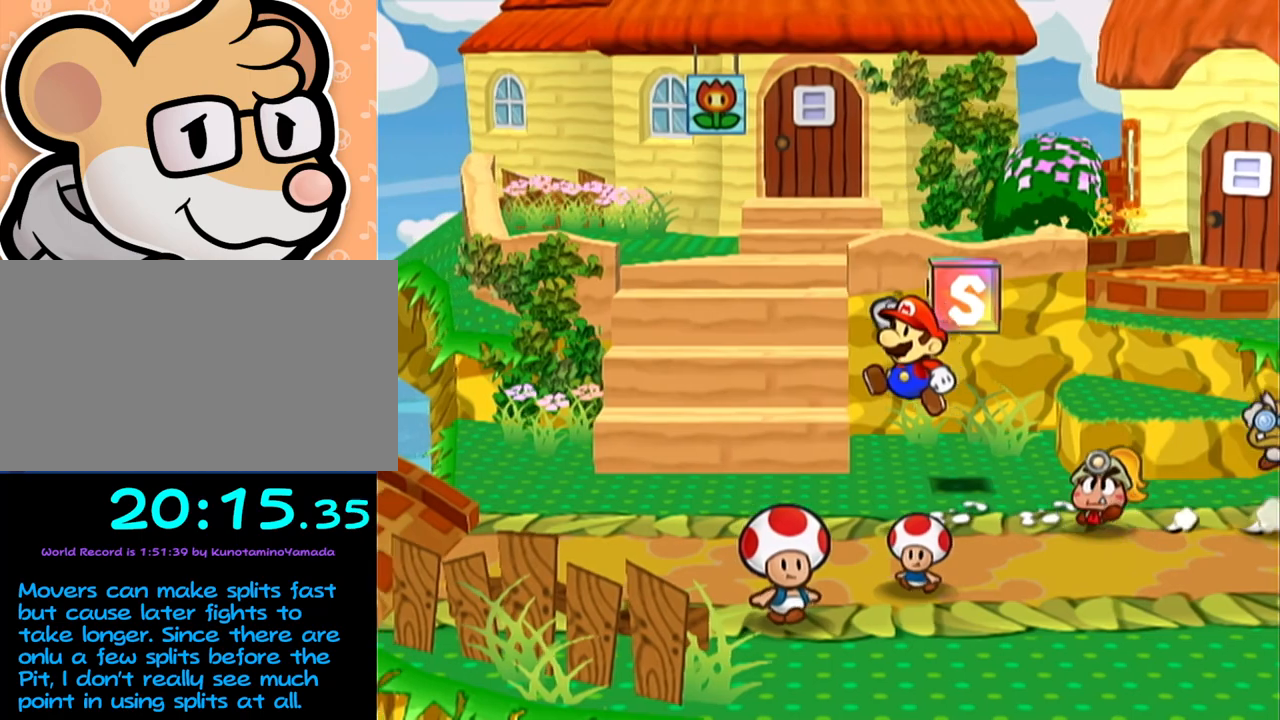
{"buttons": ["A"], "left_stick": "left", "events": [[150, "A", "up"], [250, "A", "down"]]}
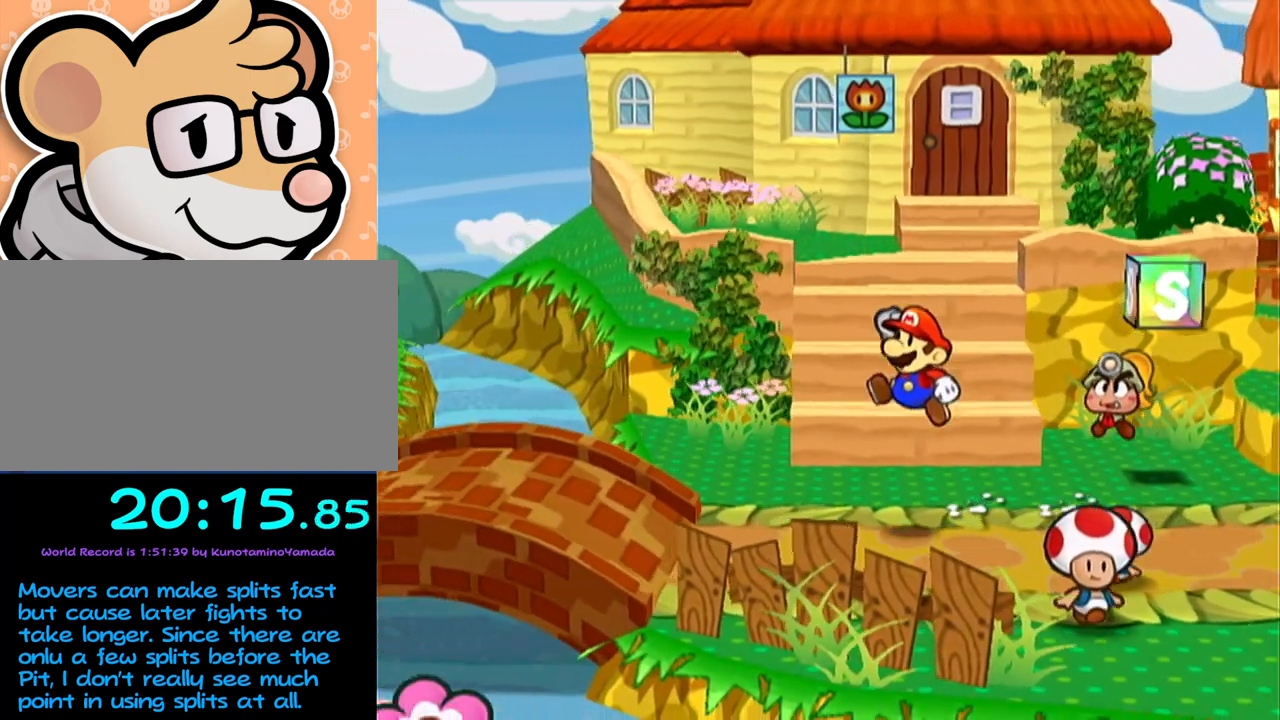
{"buttons": [], "left_stick": "left", "events": [[50, "A", "up"], [200, "A", "down"], [483, "A", "up"]]}
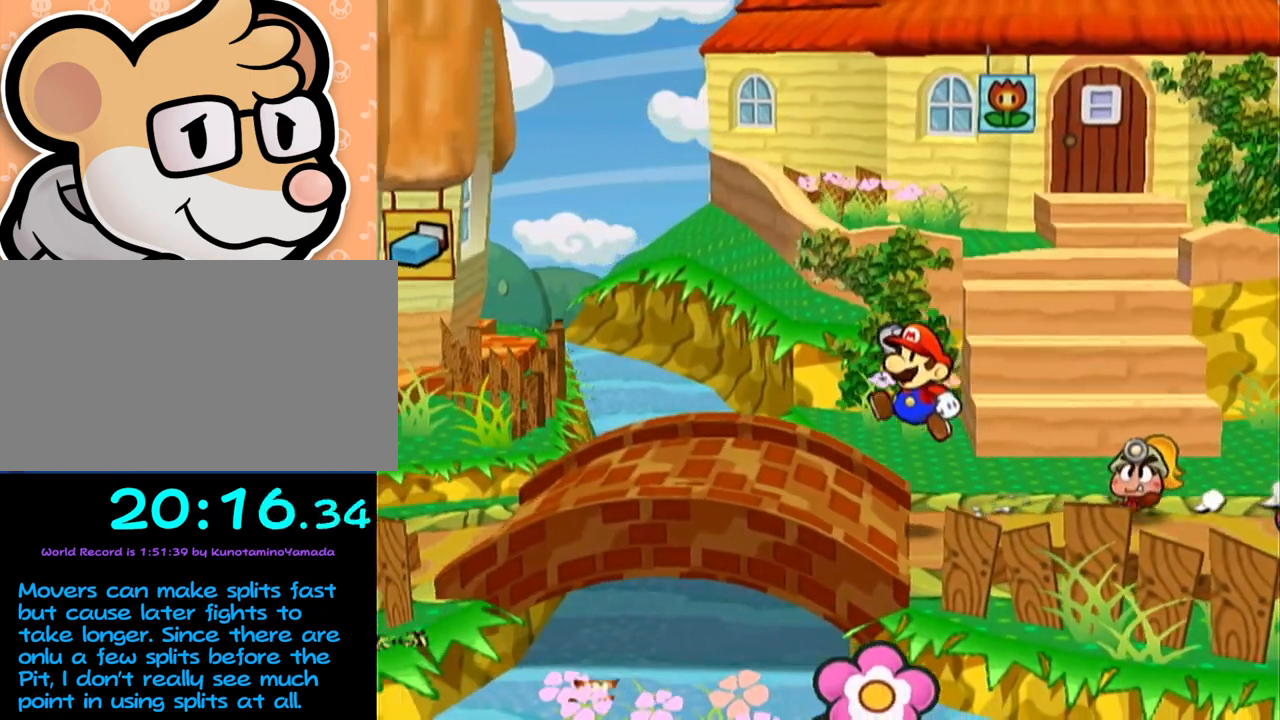
{"buttons": ["A"], "left_stick": "left", "events": [[83, "A", "down"], [400, "A", "up"], [483, "A", "down"]]}
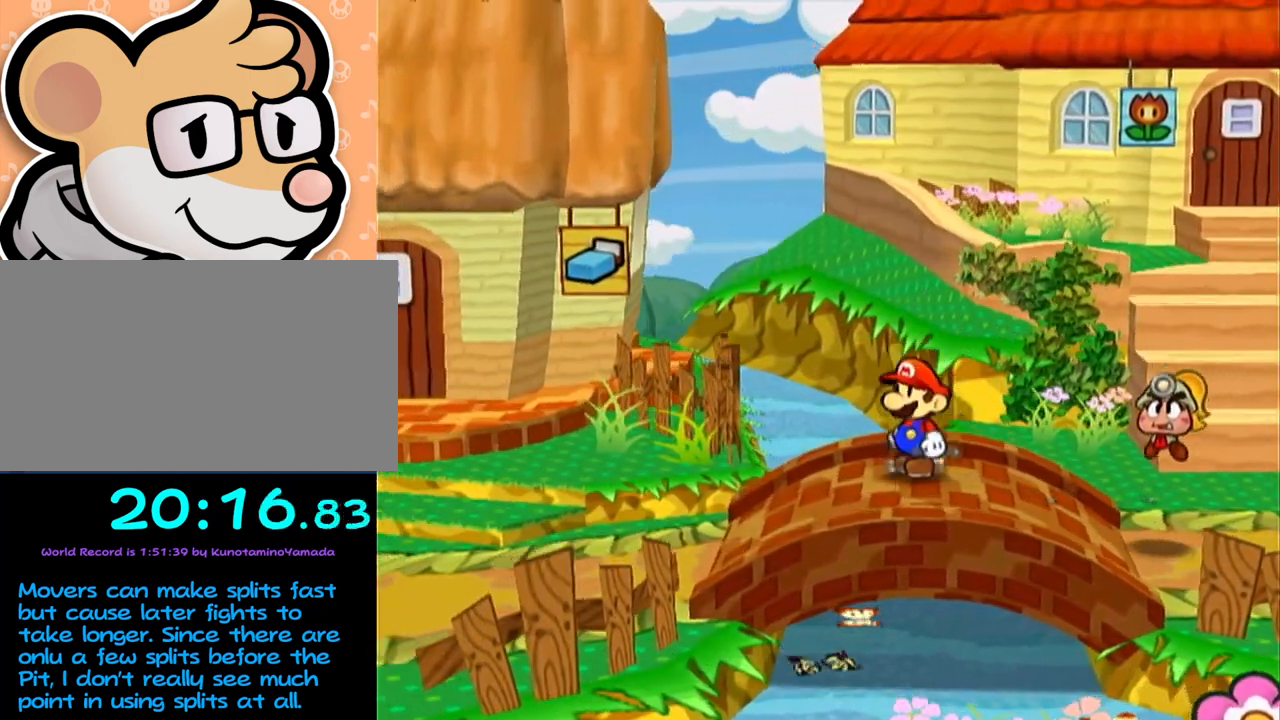
{"buttons": [], "left_stick": "left", "events": [[283, "A", "up"], [300, "left_stick", "up-left"], [467, "left_stick", "left"]]}
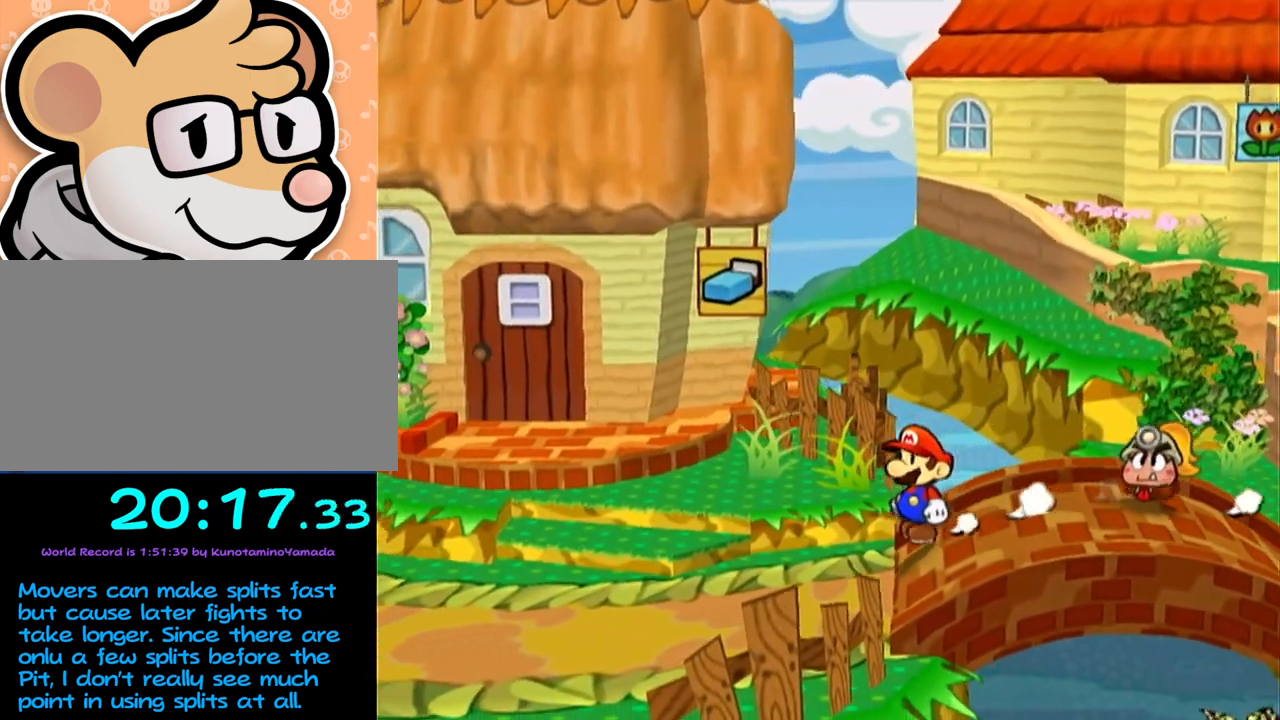
{"buttons": [], "left_stick": "up-left", "events": [[17, "A", "down"], [300, "A", "up"], [333, "left_stick", "up-left"]]}
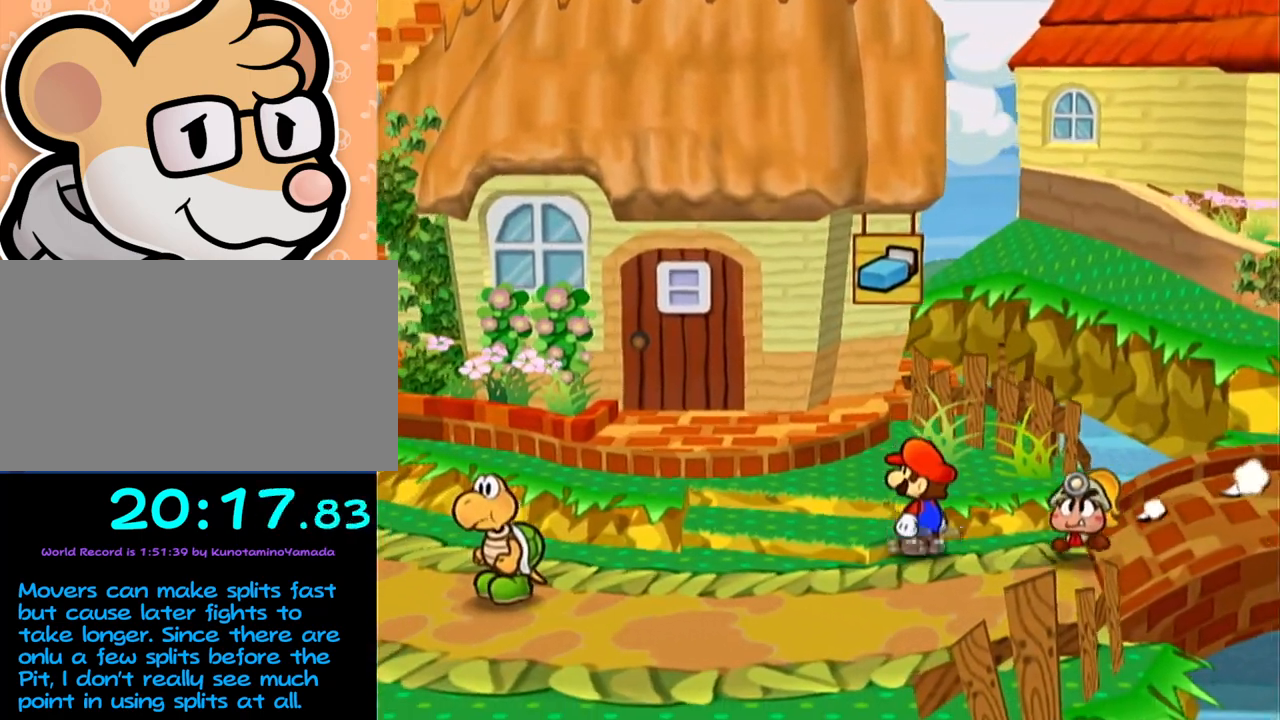
{"buttons": ["A"], "left_stick": "left", "events": [[83, "left_stick", "left"], [167, "A", "down"]]}
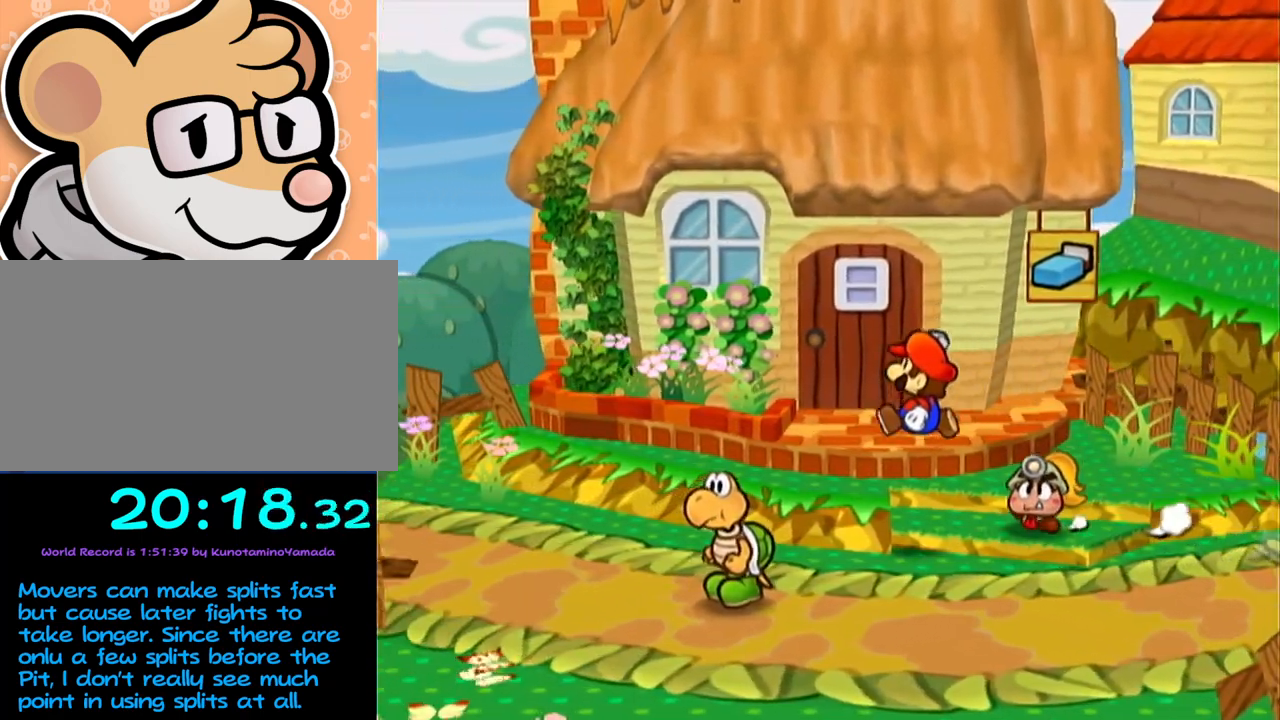
{"buttons": [], "left_stick": "left", "events": [[17, "A", "up"], [117, "A", "down"], [483, "A", "up"]]}
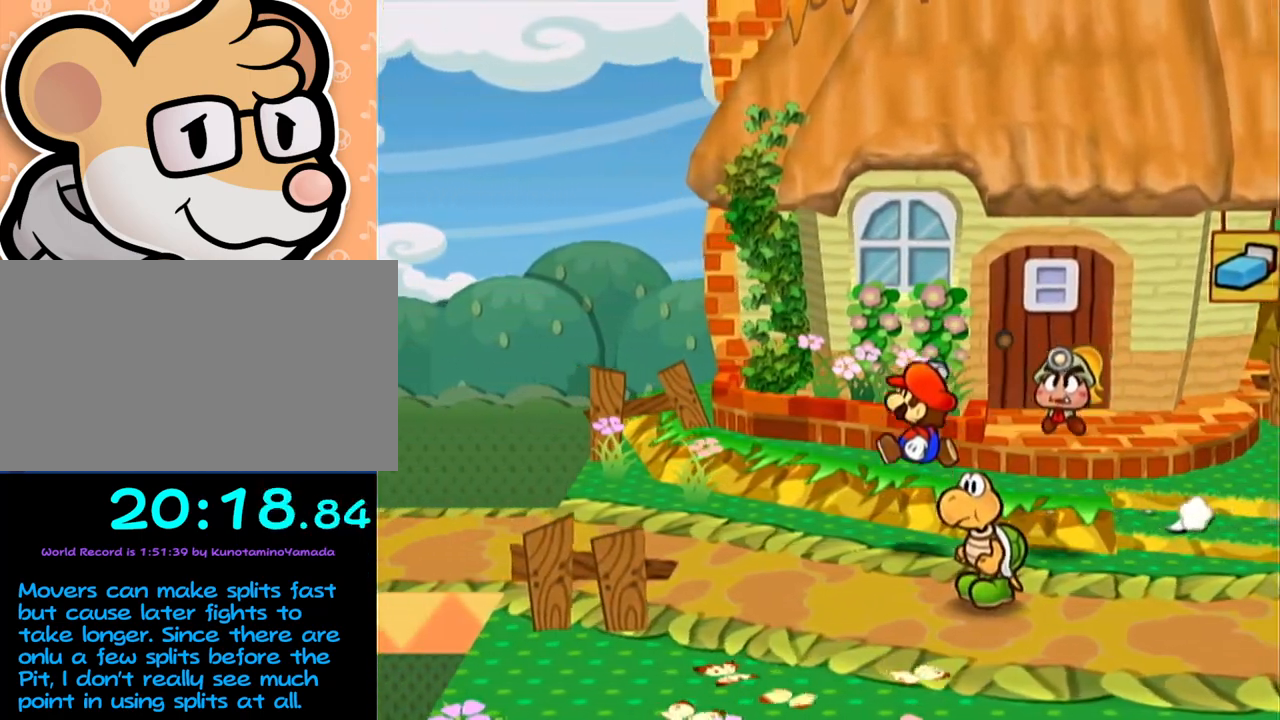
{"buttons": [], "left_stick": "left", "events": [[83, "A", "down"], [433, "A", "up"]]}
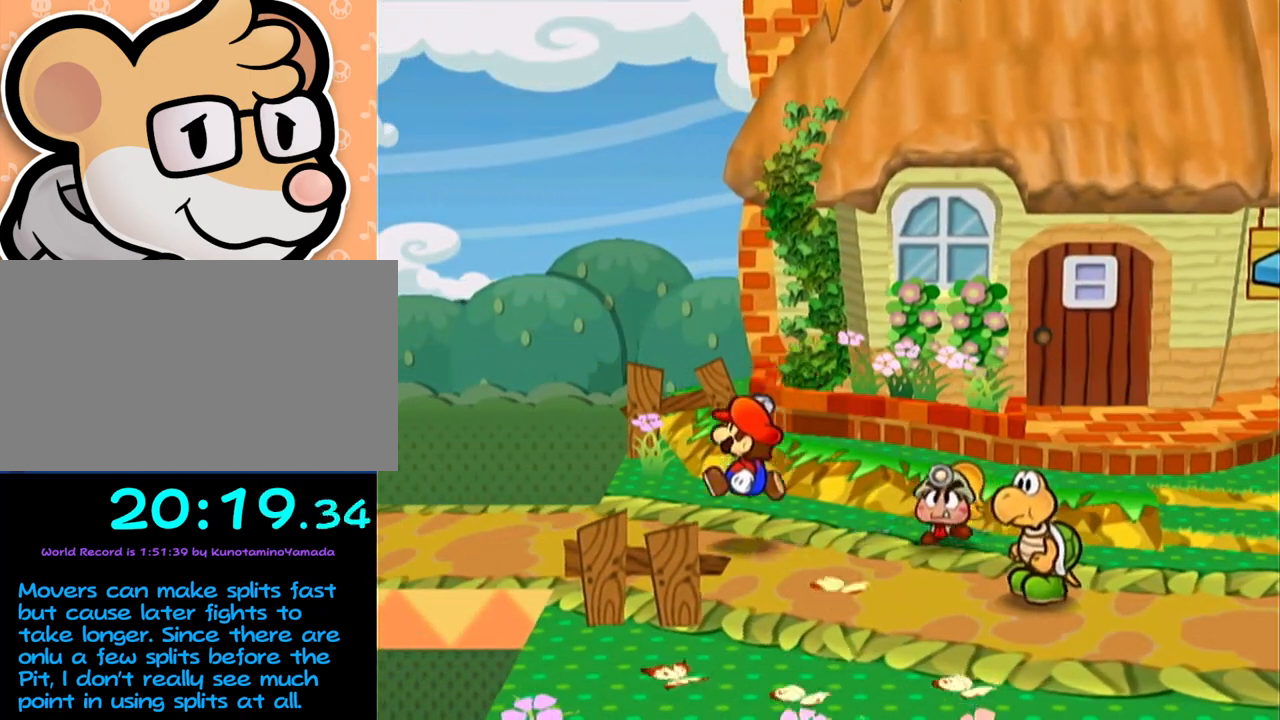
{"buttons": [], "left_stick": "left", "events": [[50, "A", "down"], [333, "A", "up"]]}
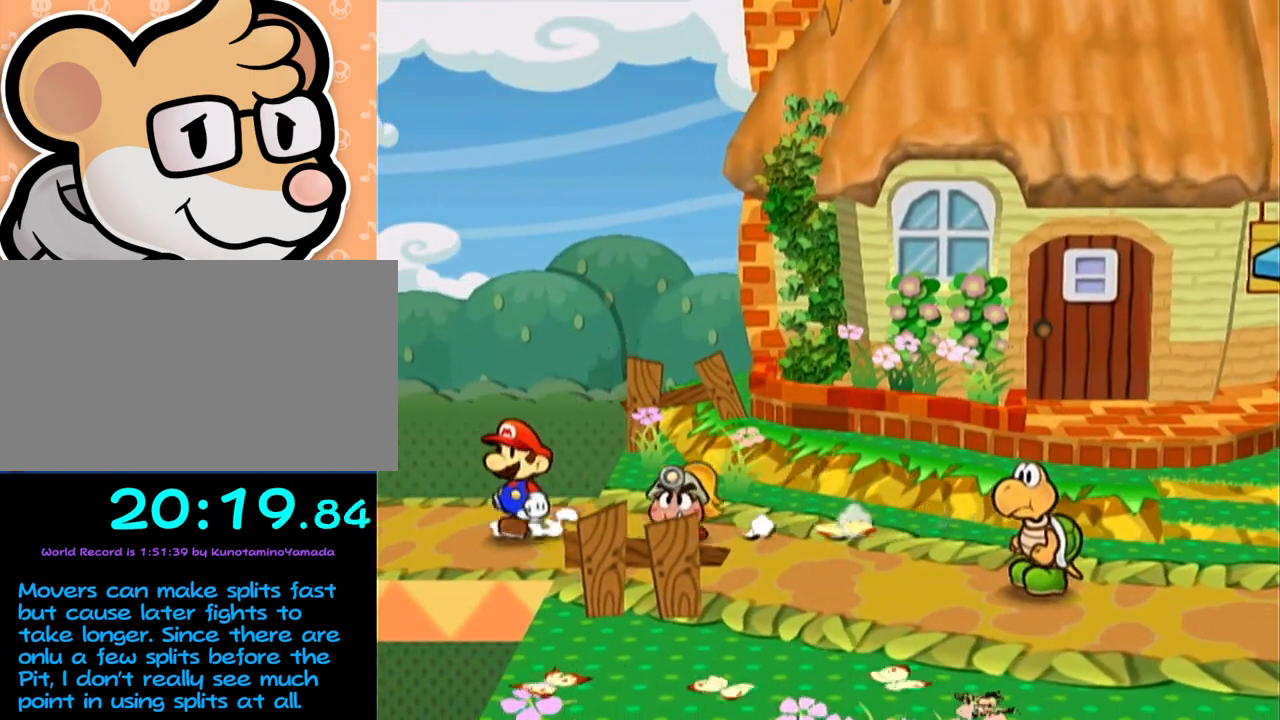
{"buttons": [], "left_stick": "left", "events": [[150, "left_stick", "center"], [483, "left_stick", "left"]]}